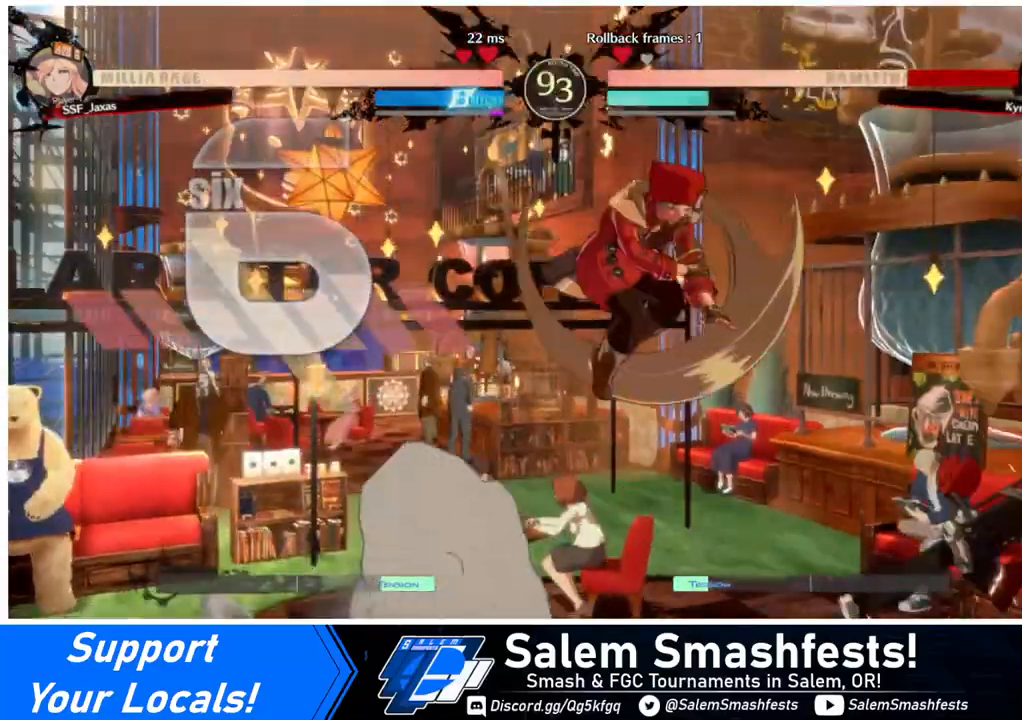
Gameplay with a controller (arcade stick); each line is a JSON object with the inputs held at the frame after it. "events" lists button and stick changes between this image and that frame as [ms after this image, input, new state], when the widget could be followed in between. Not read: L3 R3 other_buttons.
{"buttons": ["R1"], "events": [[160, "L1", "down"], [320, "L1", "up"], [480, "R1", "down"]]}
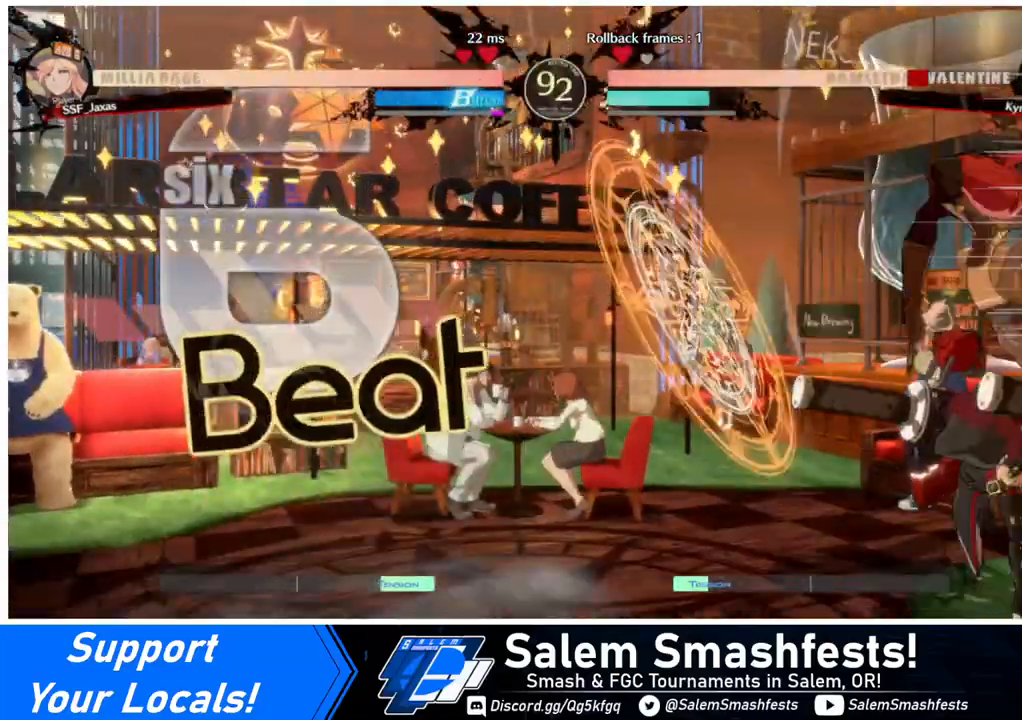
{"buttons": ["SQUARE", "DPAD_DOWN"], "events": [[160, "DPAD_DOWN", "down"], [160, "R1", "up"], [480, "SQUARE", "down"]]}
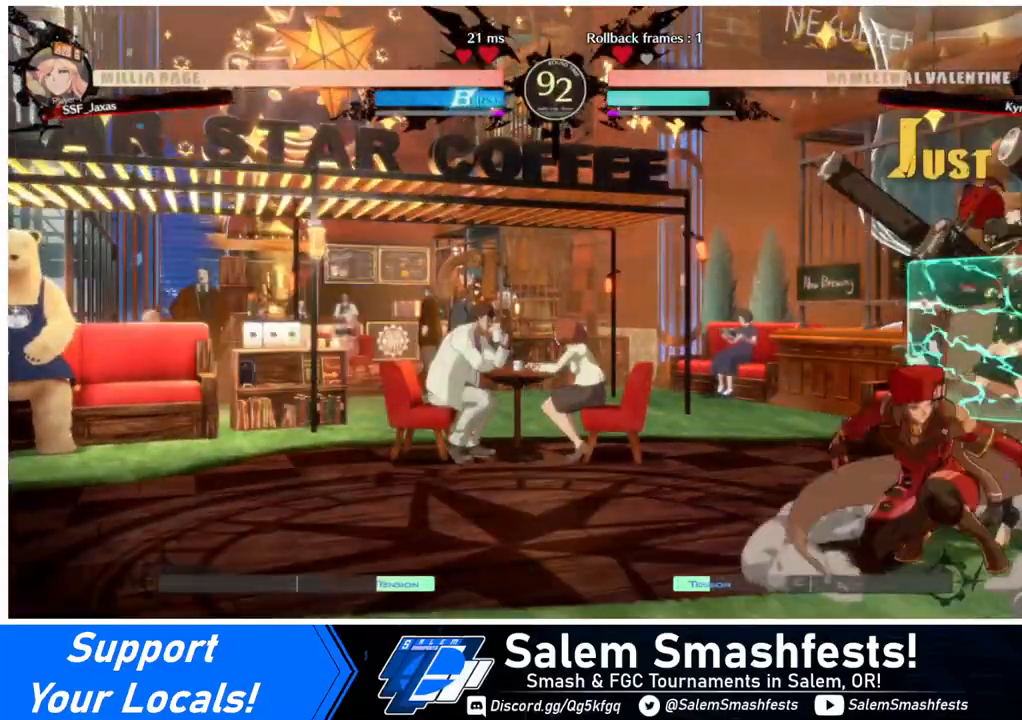
{"buttons": ["DPAD_DOWN", "DPAD_RIGHT"], "events": [[80, "SQUARE", "up"], [240, "R2", "down"], [360, "DPAD_DOWN", "up"], [360, "R2", "up"], [480, "DPAD_DOWN", "down"], [480, "DPAD_RIGHT", "down"]]}
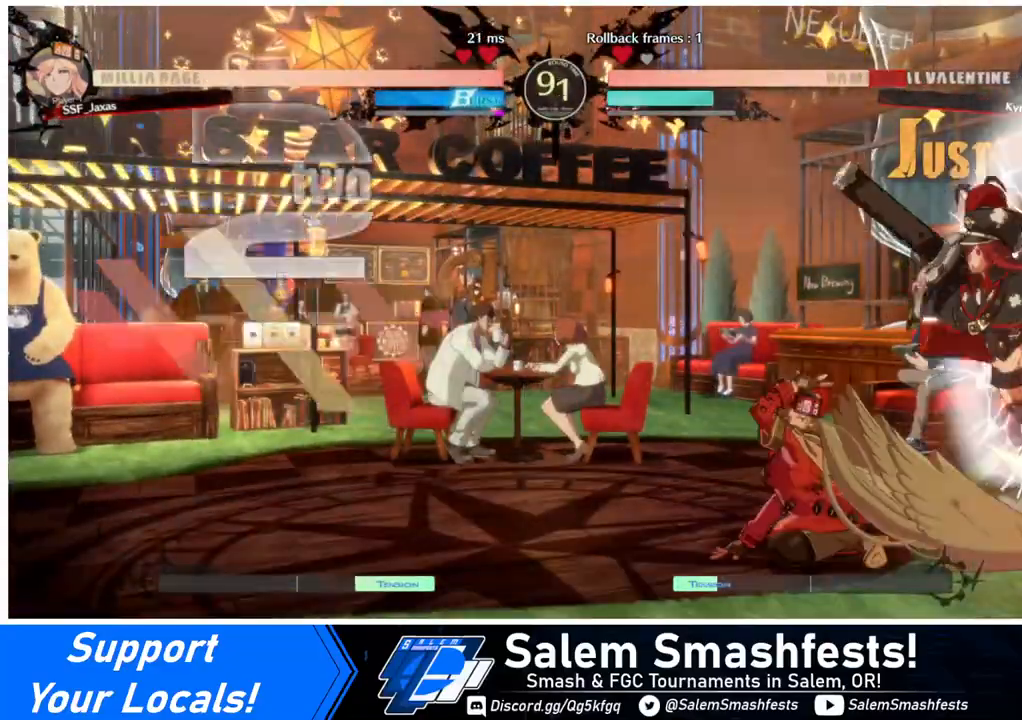
{"buttons": ["DPAD_LEFT"], "events": [[120, "DPAD_DOWN", "up"], [120, "R1", "down"], [160, "DPAD_RIGHT", "up"], [200, "R1", "up"], [400, "DPAD_LEFT", "down"]]}
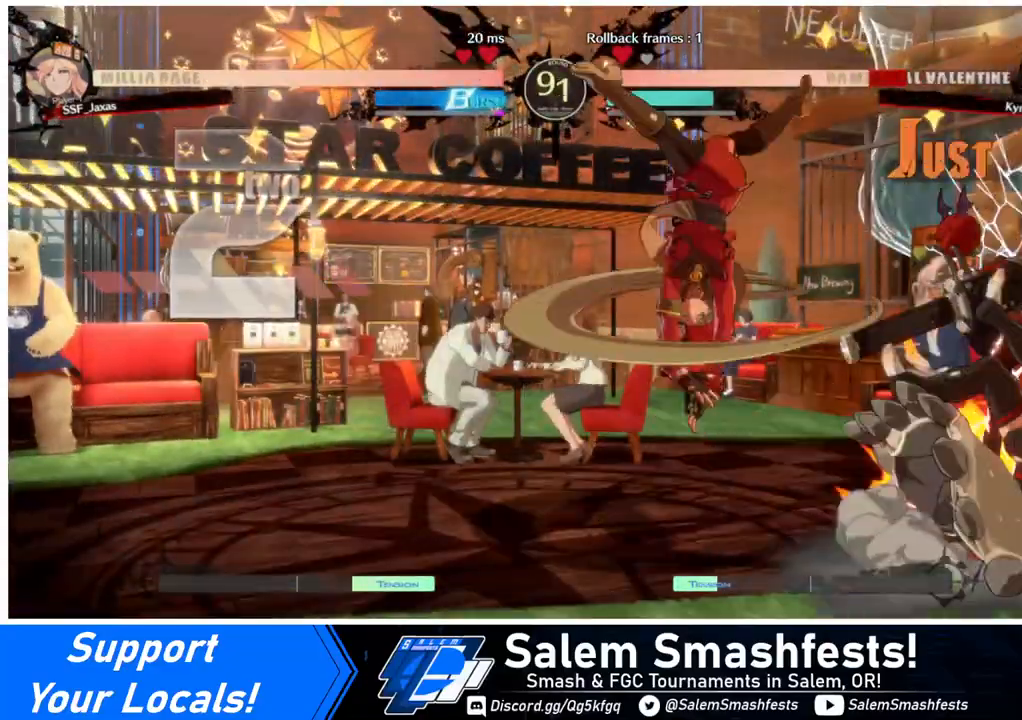
{"buttons": ["DPAD_LEFT"], "events": []}
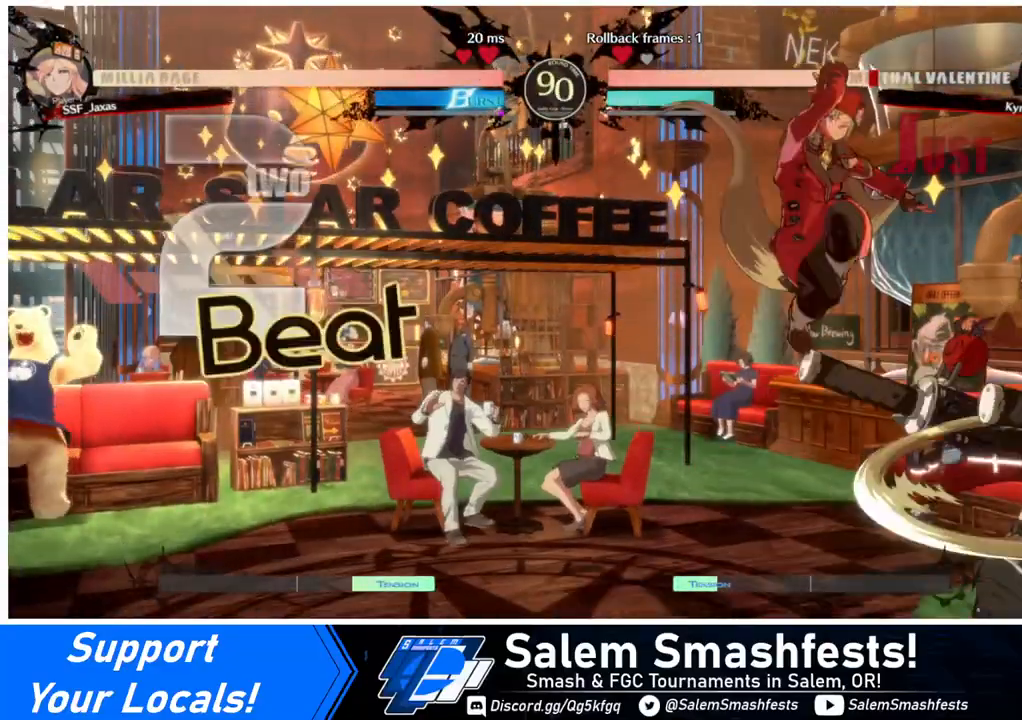
{"buttons": [], "events": [[240, "DPAD_DOWN", "down"], [320, "SQUARE", "down"], [400, "SQUARE", "up"], [480, "DPAD_DOWN", "up"], [520, "DPAD_LEFT", "up"]]}
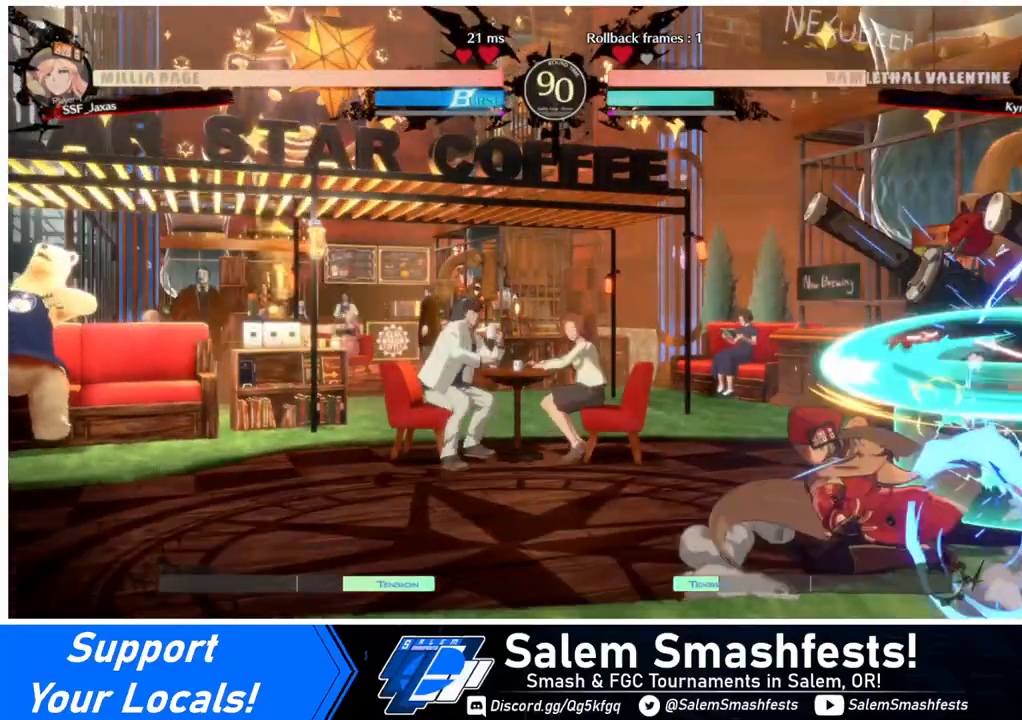
{"buttons": [], "events": [[200, "DPAD_RIGHT", "down"], [400, "DPAD_RIGHT", "up"], [400, "TRIANGLE", "down"], [480, "TRIANGLE", "up"]]}
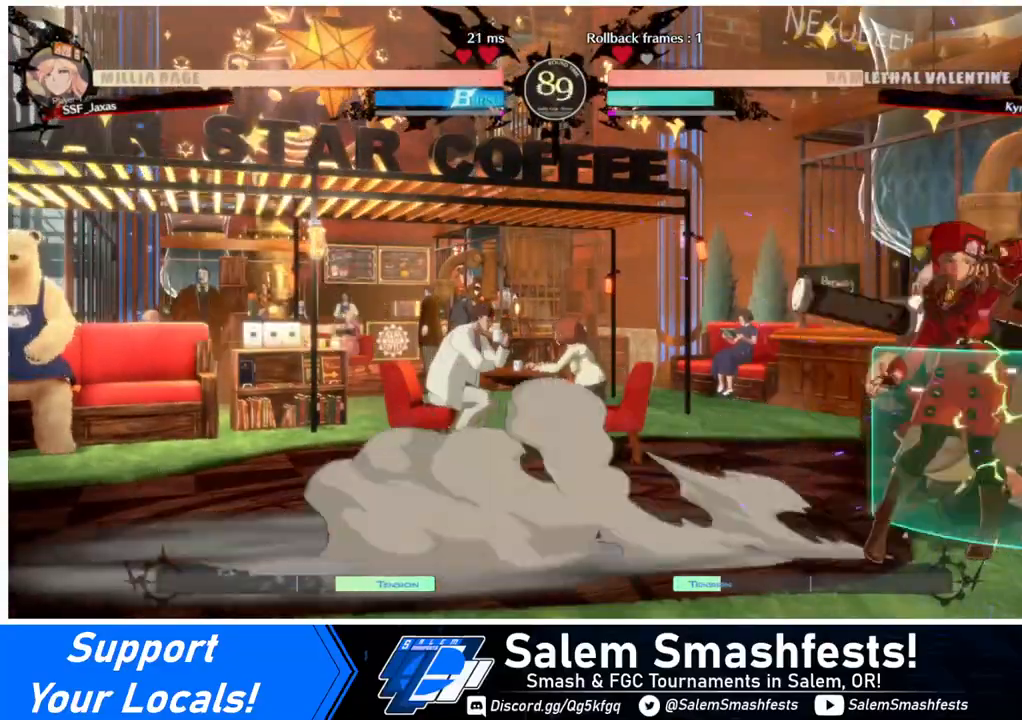
{"buttons": ["DPAD_DOWN"], "events": [[520, "DPAD_DOWN", "down"]]}
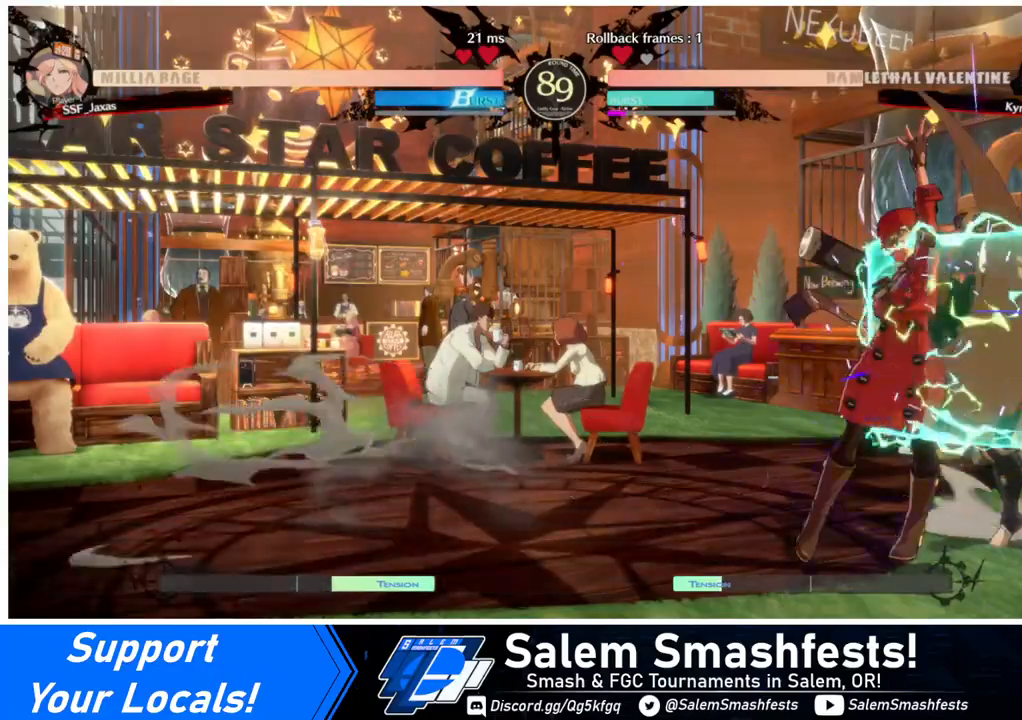
{"buttons": [], "events": [[120, "TRIANGLE", "down"], [240, "DPAD_DOWN", "up"], [240, "TRIANGLE", "up"]]}
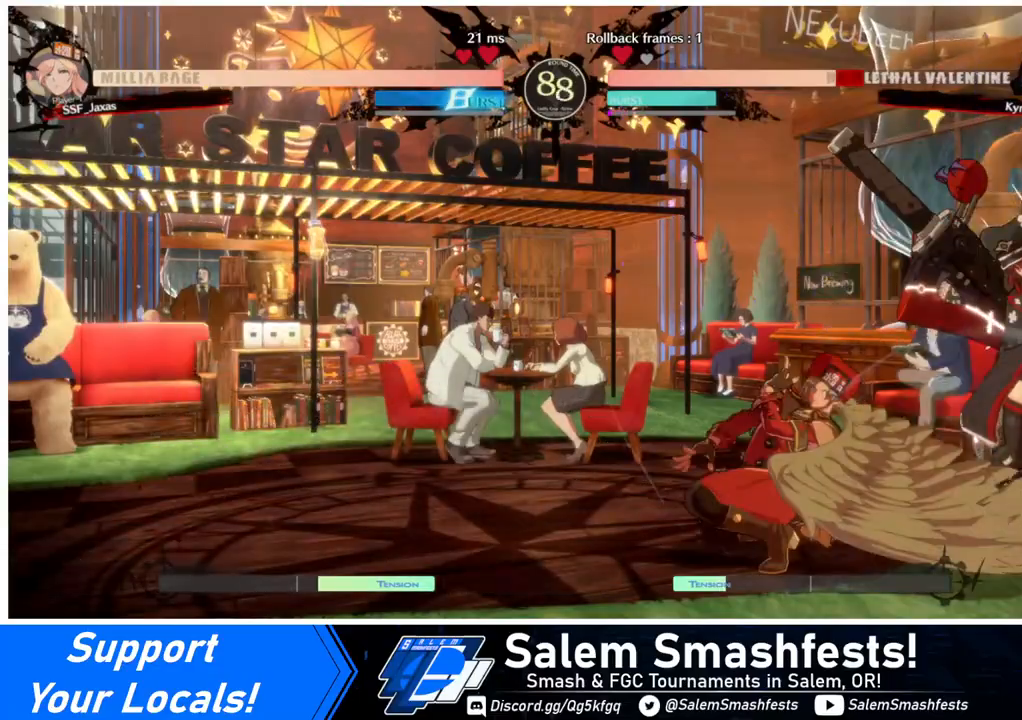
{"buttons": ["CROSS"], "events": [[80, "R1", "down"], [200, "R1", "up"], [320, "DPAD_DOWN", "down"], [400, "DPAD_DOWN", "up"], [400, "DPAD_LEFT", "down"], [440, "CROSS", "down"], [520, "DPAD_LEFT", "up"]]}
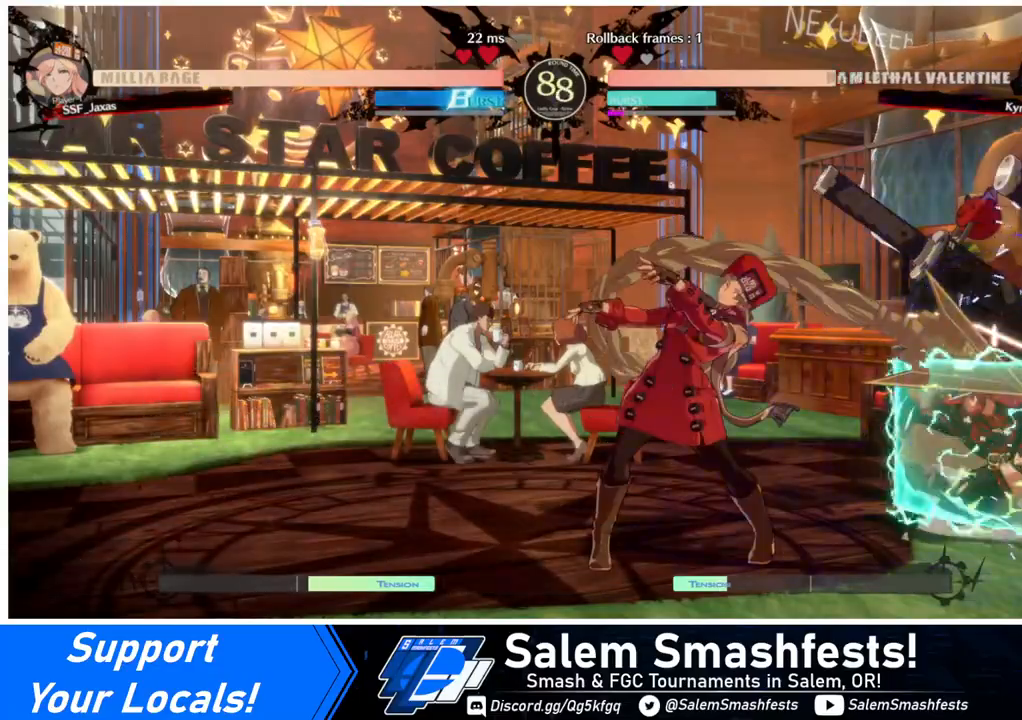
{"buttons": ["DPAD_LEFT"], "events": [[40, "CROSS", "up"], [480, "DPAD_LEFT", "down"]]}
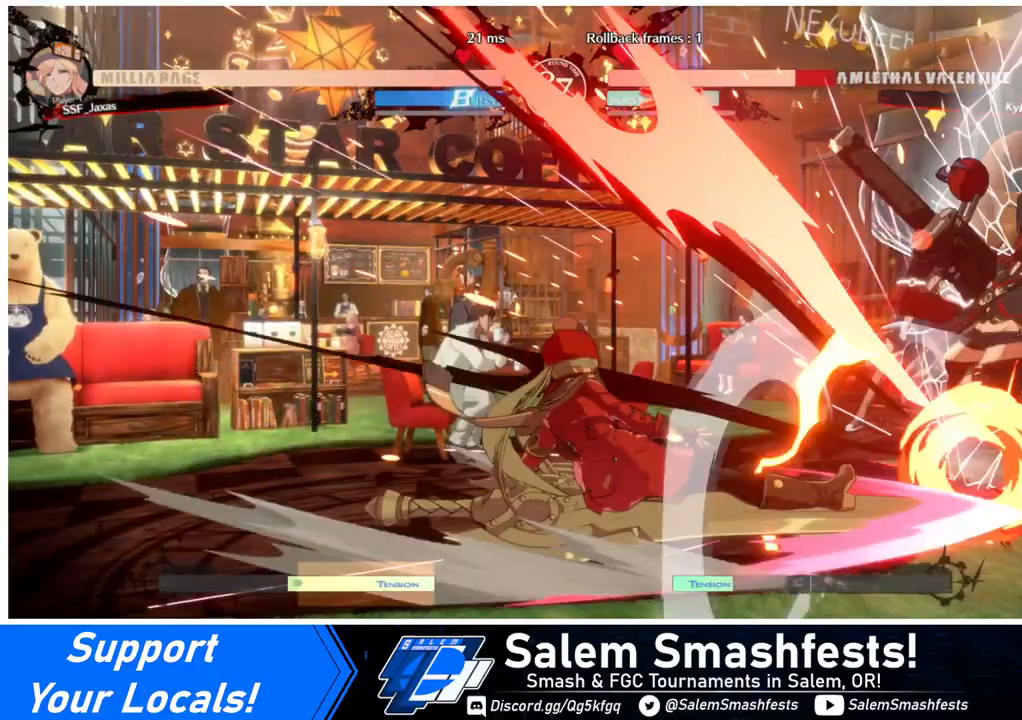
{"buttons": [], "events": [[360, "DPAD_LEFT", "up"]]}
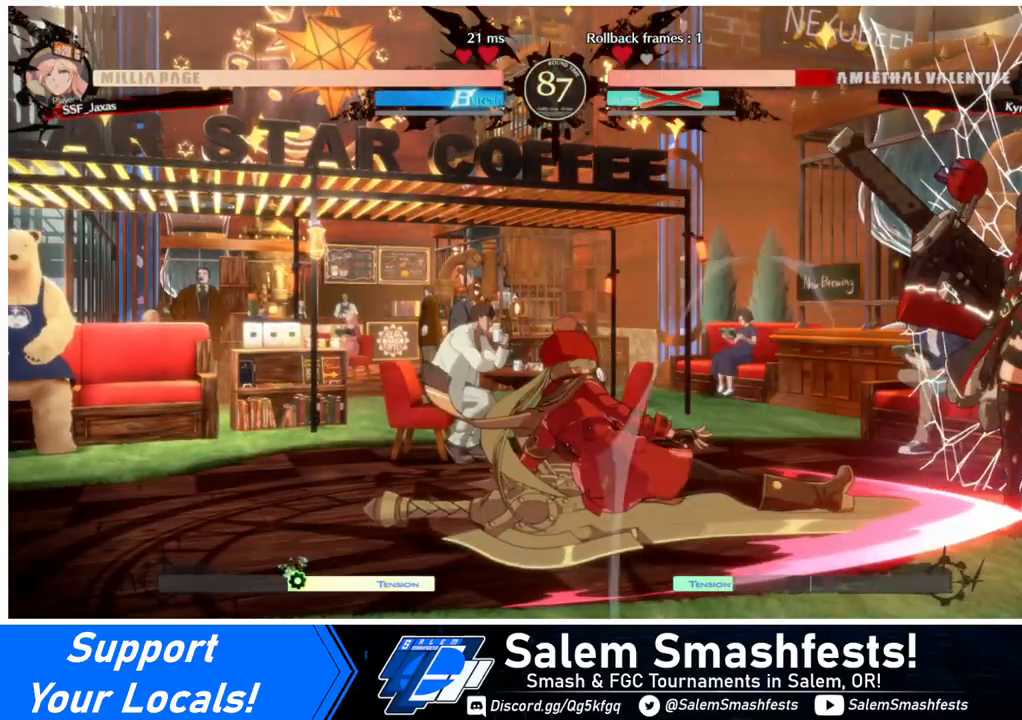
{"buttons": [], "events": []}
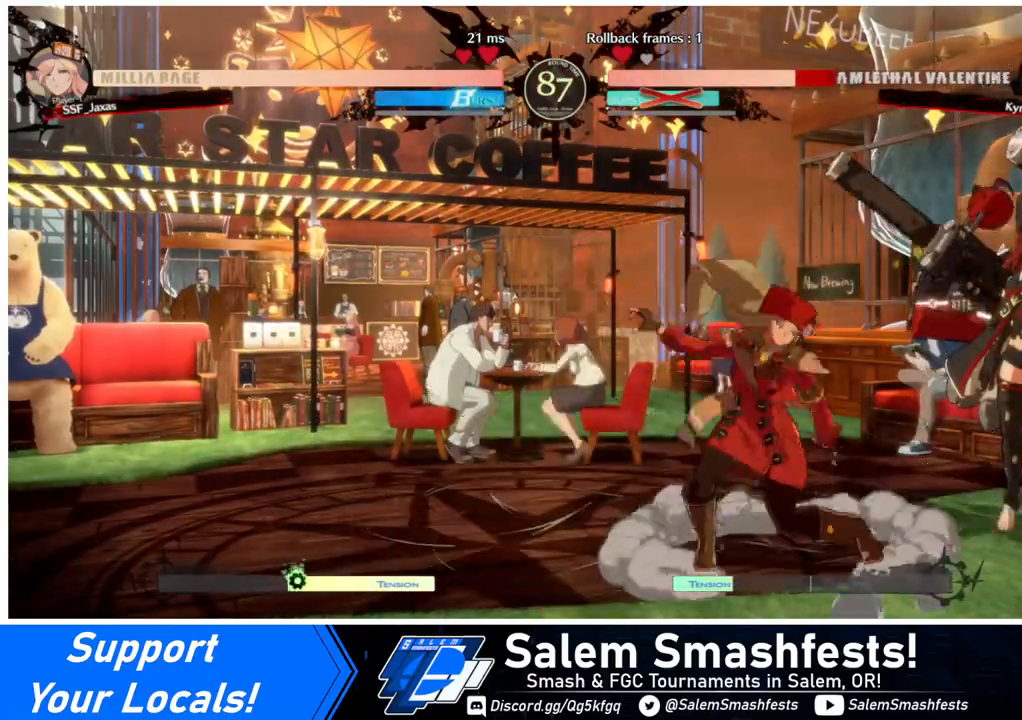
{"buttons": [], "events": [[80, "DPAD_RIGHT", "down"], [120, "DPAD_RIGHT", "up"], [200, "DPAD_RIGHT", "down"], [280, "DPAD_RIGHT", "up"], [360, "SQUARE", "down"], [440, "SQUARE", "up"]]}
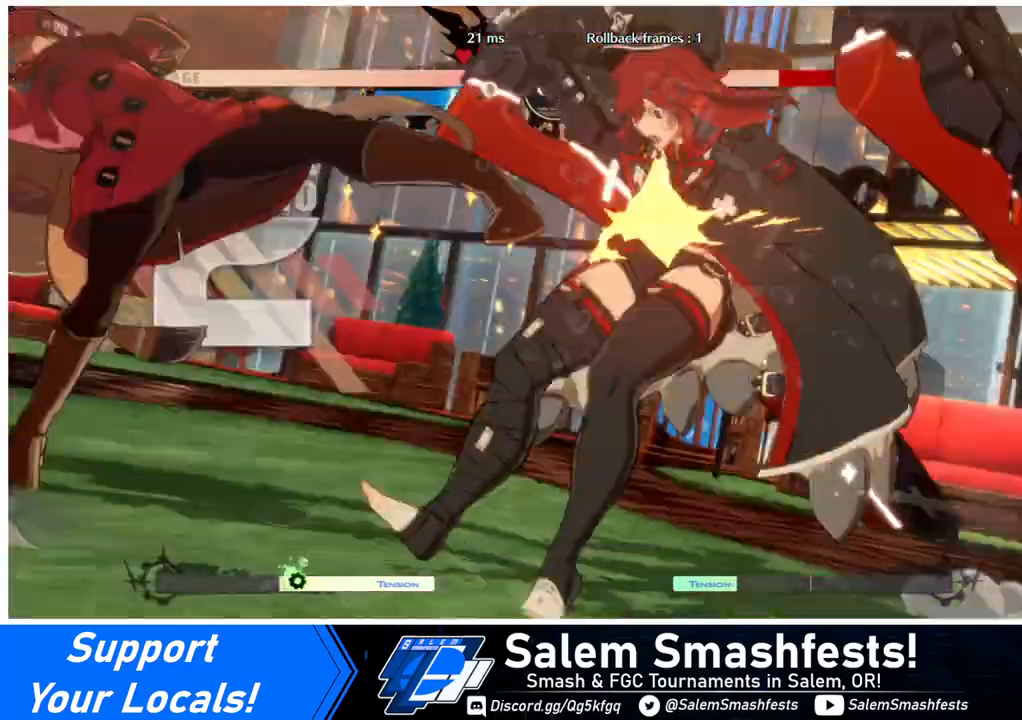
{"buttons": [], "events": [[80, "SQUARE", "down"], [200, "SQUARE", "up"]]}
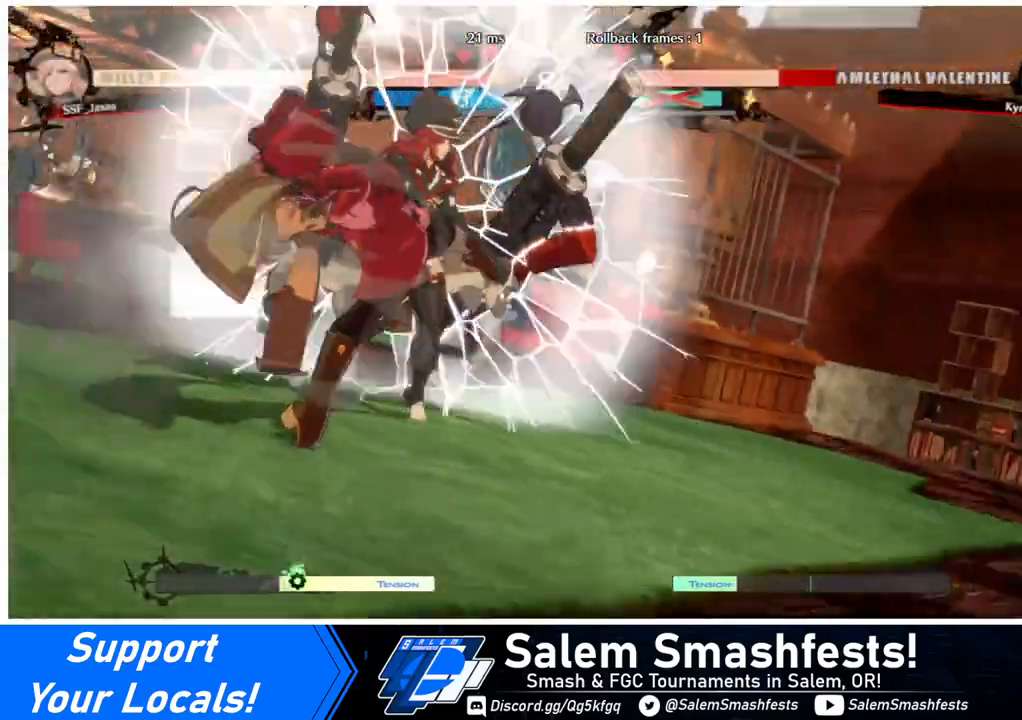
{"buttons": [], "events": []}
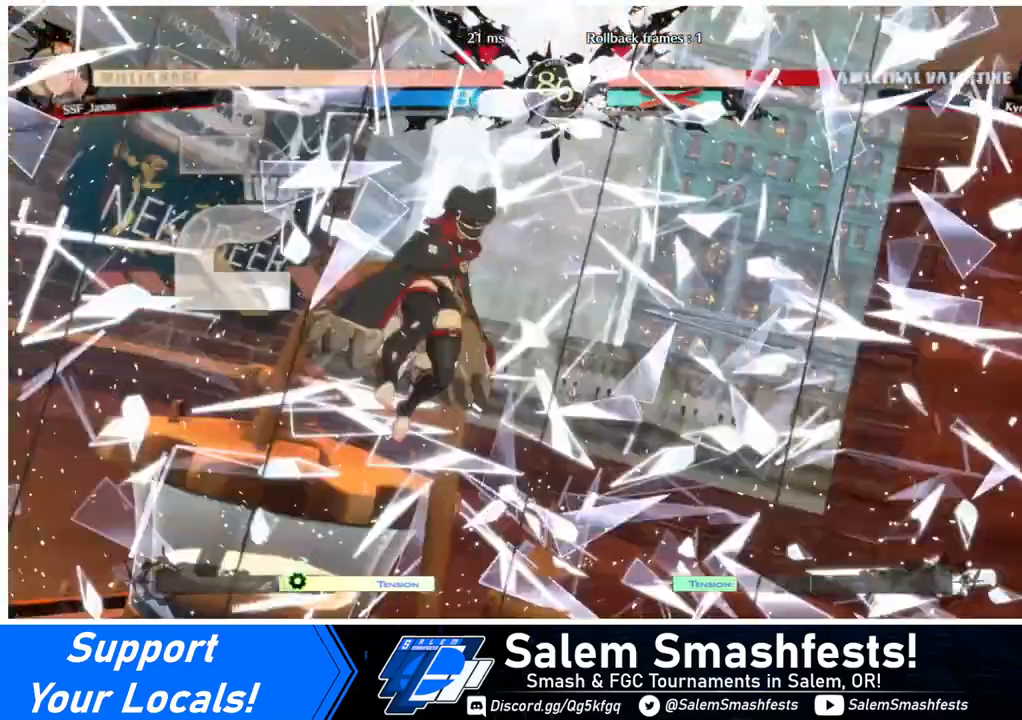
{"buttons": [], "events": []}
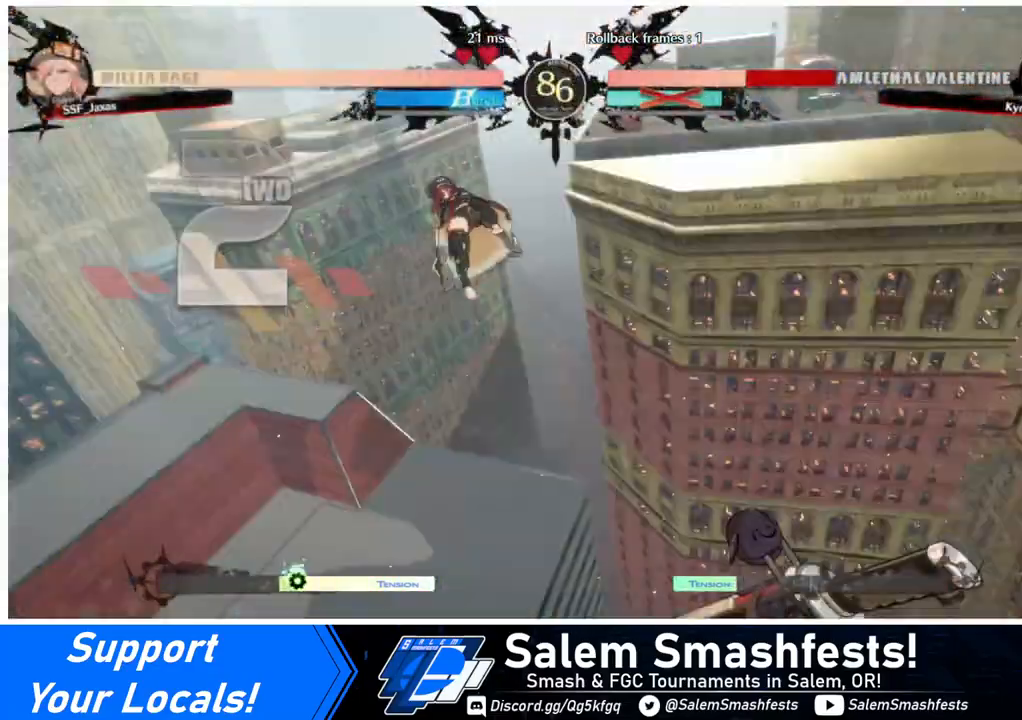
{"buttons": ["DPAD_RIGHT"], "events": [[280, "DPAD_DOWN", "down"], [280, "DPAD_LEFT", "down"], [360, "DPAD_LEFT", "up"], [440, "DPAD_DOWN", "up"], [440, "DPAD_RIGHT", "down"]]}
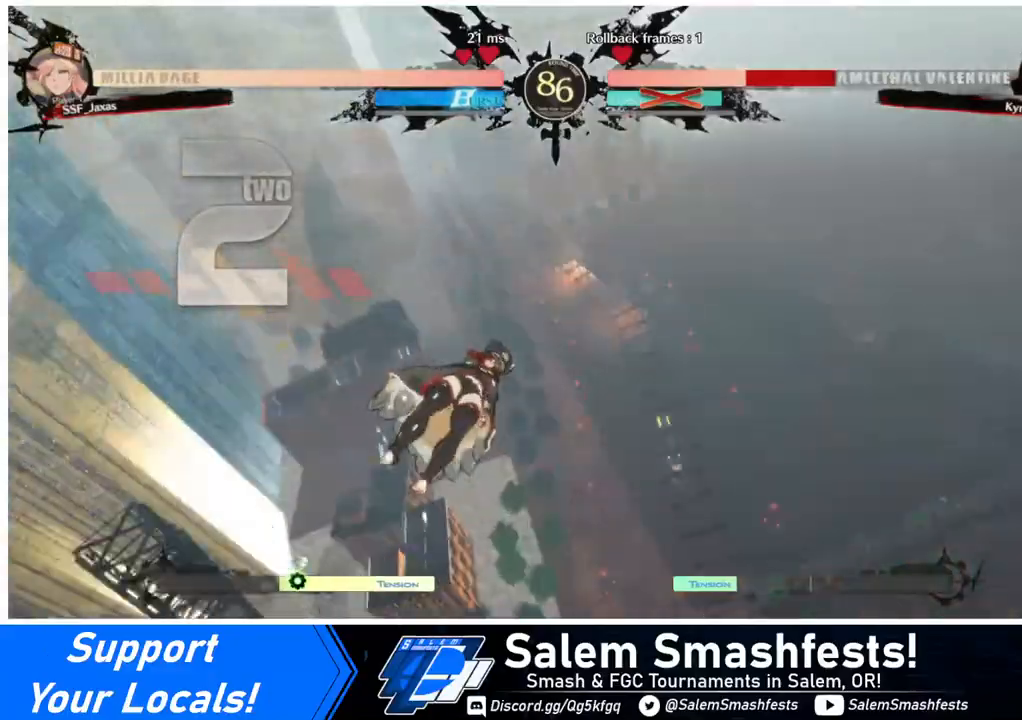
{"buttons": ["DPAD_RIGHT"], "events": [[80, "DPAD_DOWN", "down"], [80, "DPAD_LEFT", "down"], [80, "DPAD_RIGHT", "up"], [200, "DPAD_LEFT", "up"], [280, "DPAD_DOWN", "up"], [280, "DPAD_RIGHT", "down"]]}
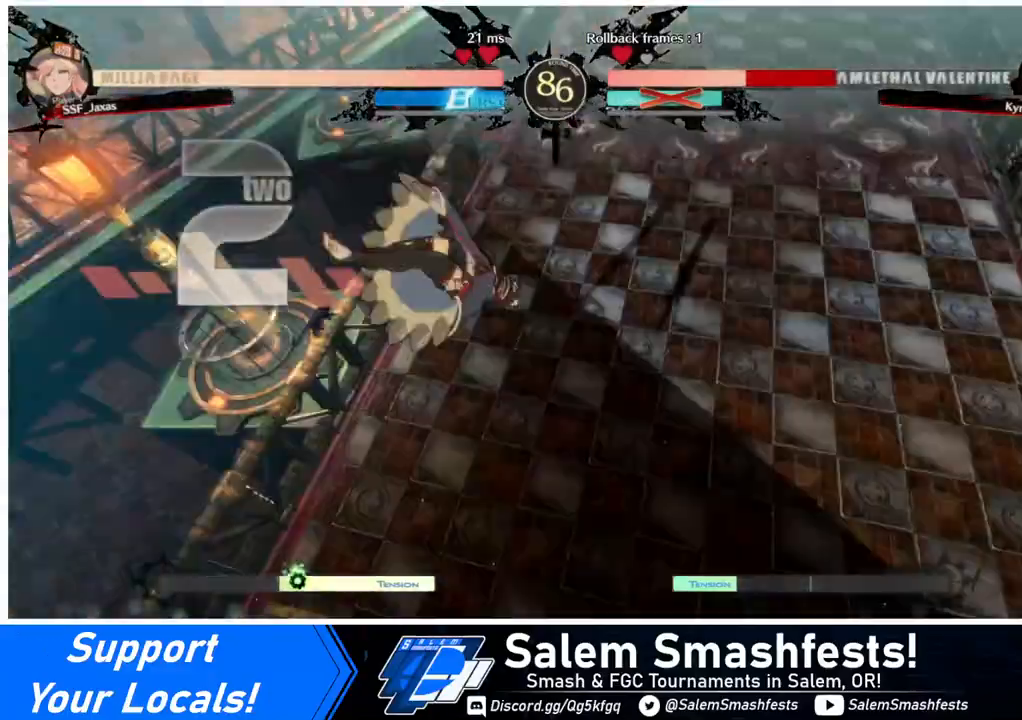
{"buttons": ["DPAD_UP", "DPAD_RIGHT"], "events": [[120, "DPAD_UP", "down"]]}
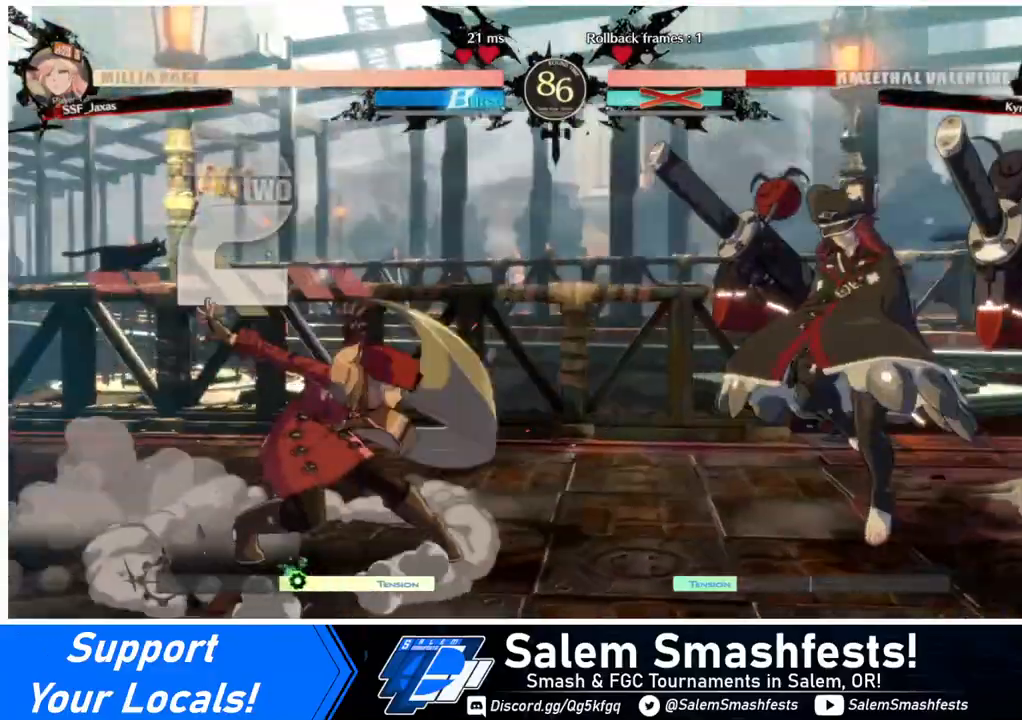
{"buttons": ["DPAD_UP", "DPAD_RIGHT"], "events": []}
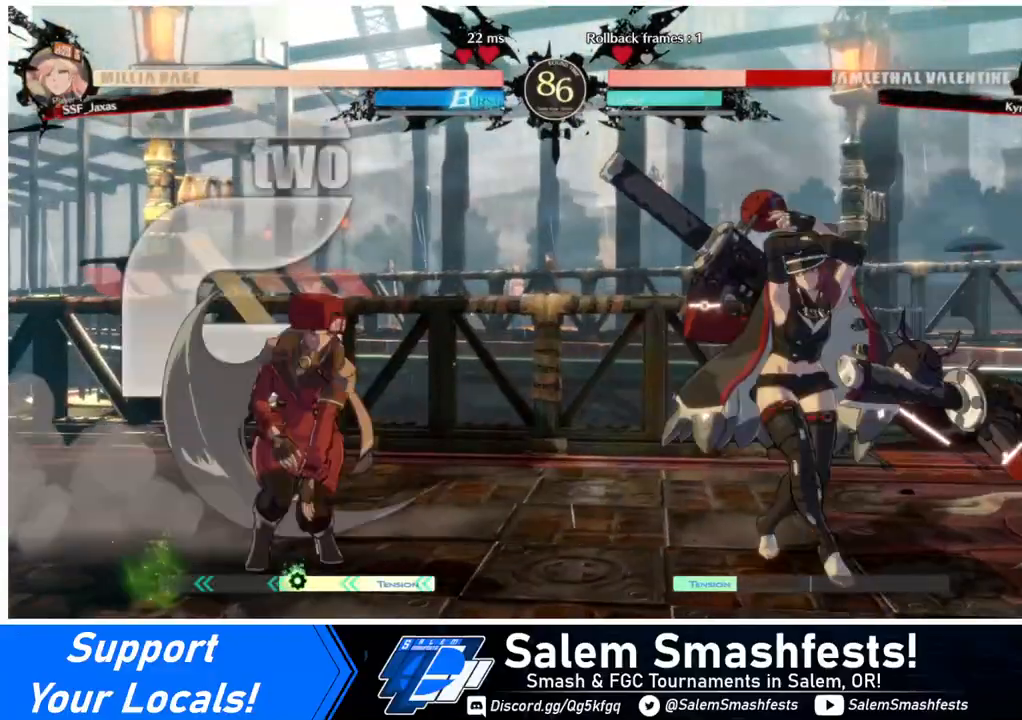
{"buttons": ["TRIANGLE", "DPAD_LEFT"], "events": [[80, "DPAD_RIGHT", "up"], [120, "DPAD_LEFT", "down"], [160, "DPAD_UP", "up"], [480, "TRIANGLE", "down"]]}
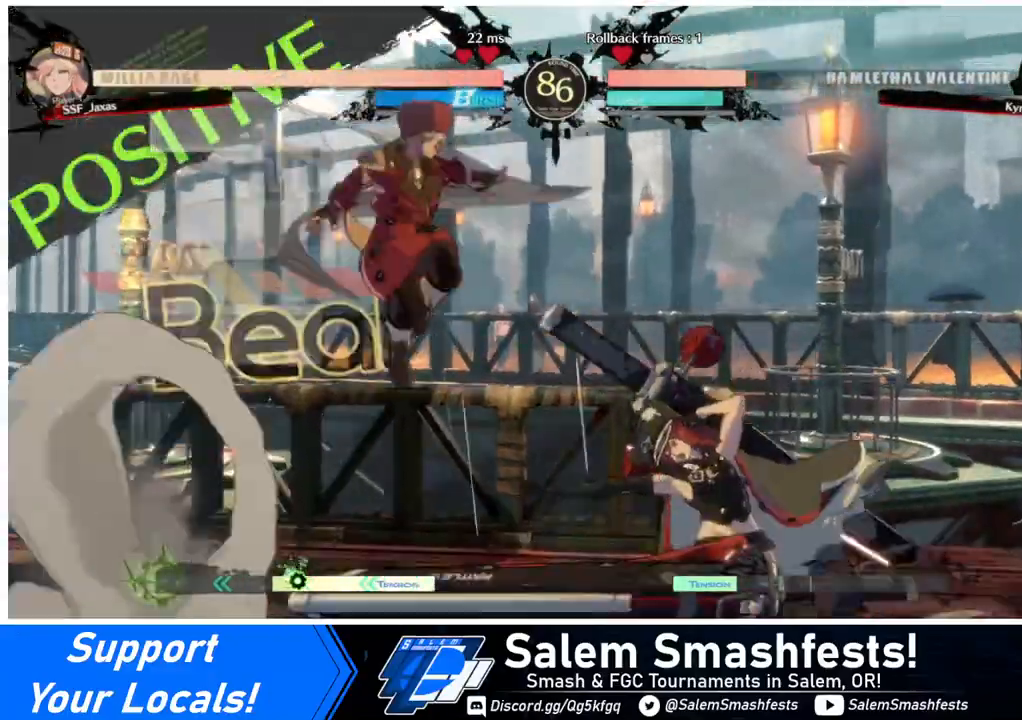
{"buttons": ["DPAD_RIGHT"], "events": [[80, "TRIANGLE", "up"], [280, "DPAD_LEFT", "up"], [360, "DPAD_RIGHT", "down"], [440, "DPAD_RIGHT", "up"], [480, "DPAD_RIGHT", "down"]]}
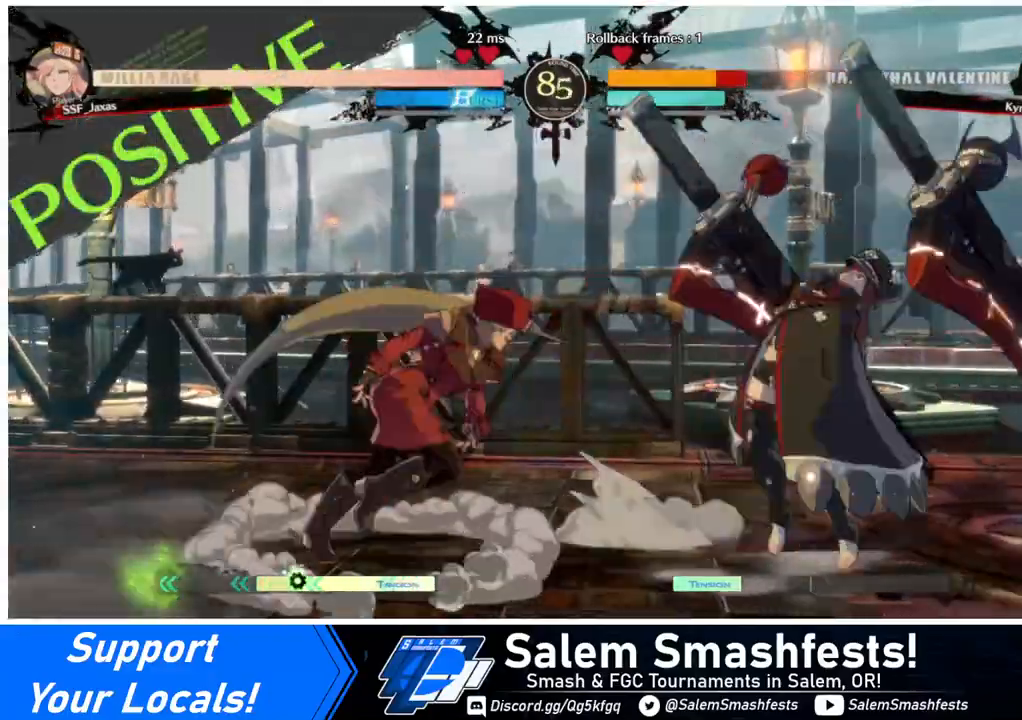
{"buttons": [], "events": [[280, "DPAD_RIGHT", "up"], [280, "TRIANGLE", "down"], [400, "TRIANGLE", "up"]]}
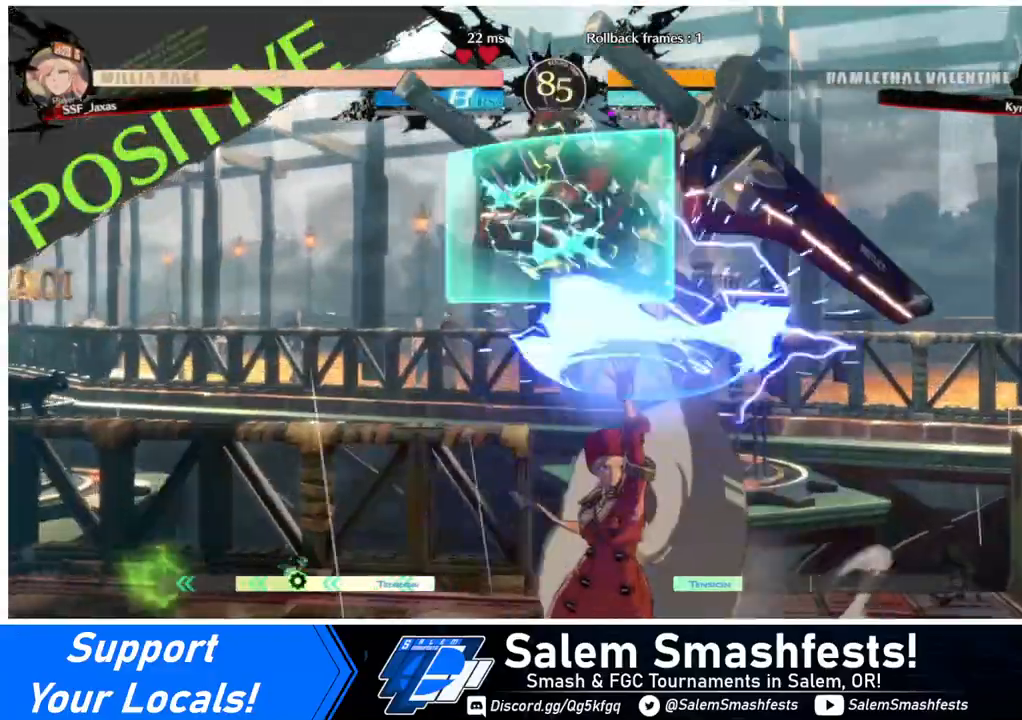
{"buttons": ["TRIANGLE", "DPAD_DOWN"], "events": [[480, "DPAD_DOWN", "down"], [480, "TRIANGLE", "down"]]}
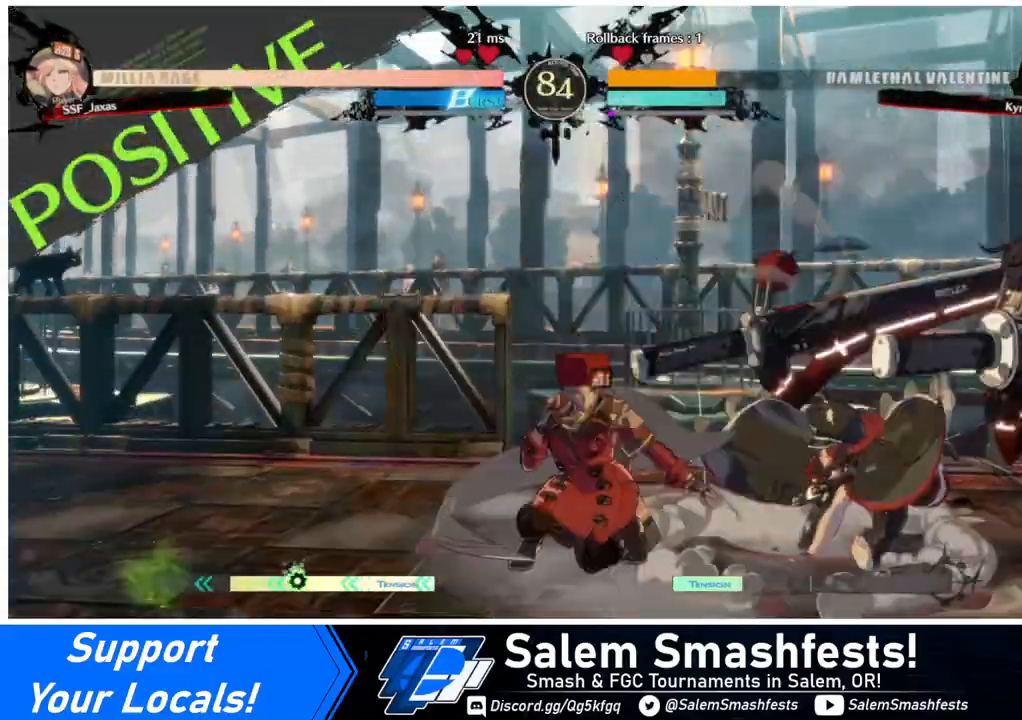
{"buttons": ["R1"], "events": [[160, "TRIANGLE", "up"], [240, "DPAD_DOWN", "up"], [360, "R1", "down"]]}
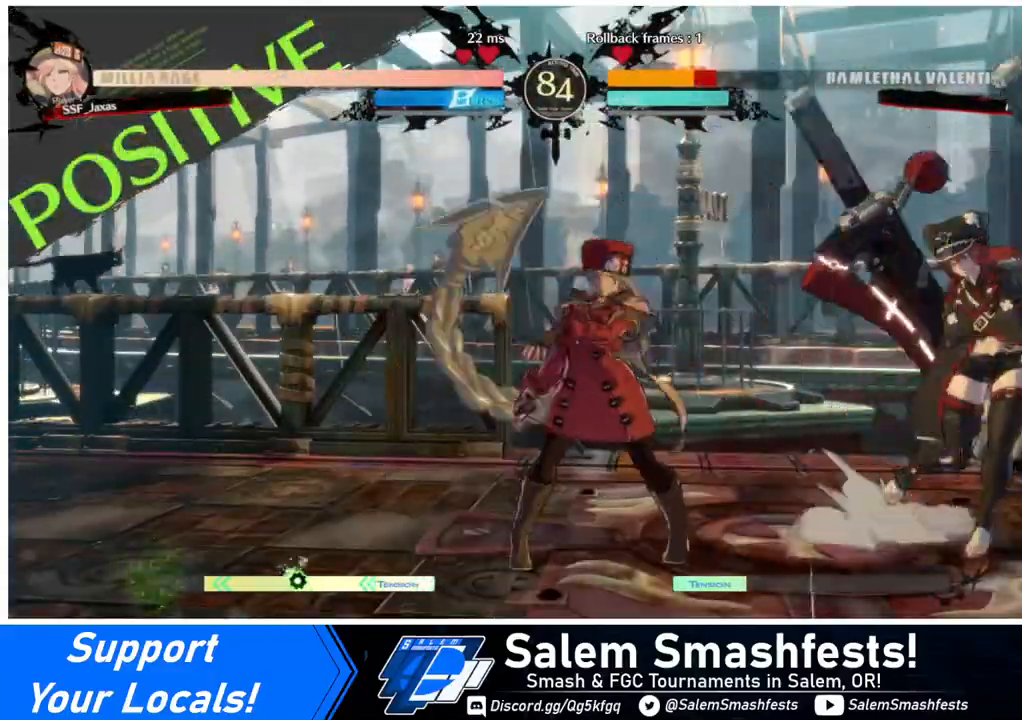
{"buttons": [], "events": [[40, "R1", "up"], [80, "DPAD_DOWN", "down"], [160, "DPAD_LEFT", "down"], [200, "DPAD_DOWN", "up"], [240, "CROSS", "down"], [320, "DPAD_LEFT", "up"], [360, "CROSS", "up"]]}
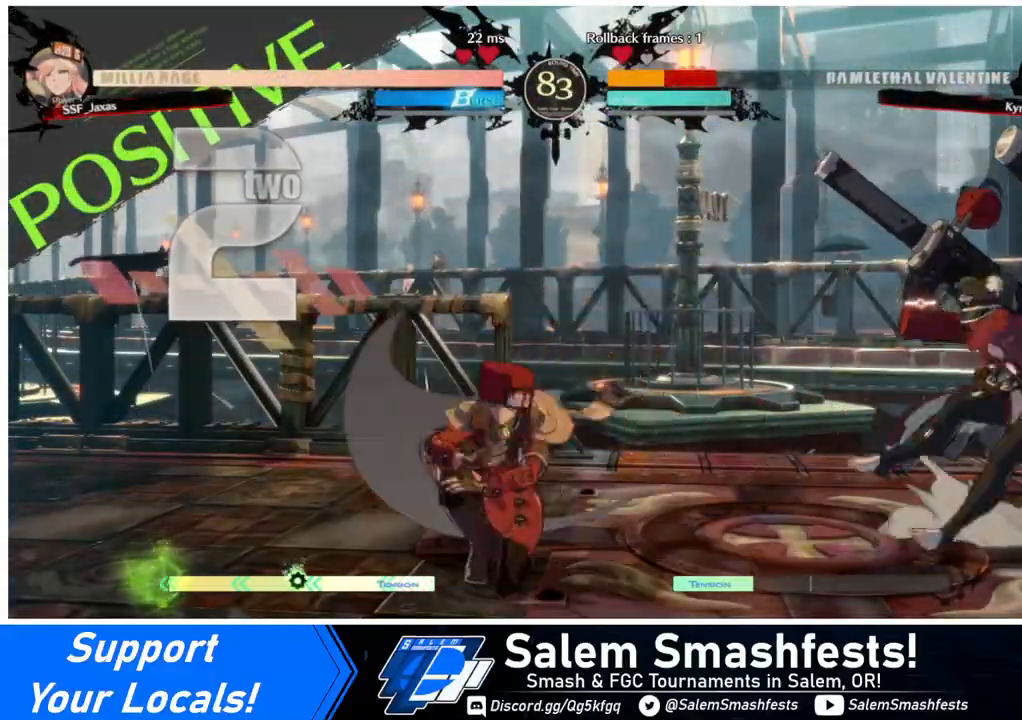
{"buttons": [], "events": []}
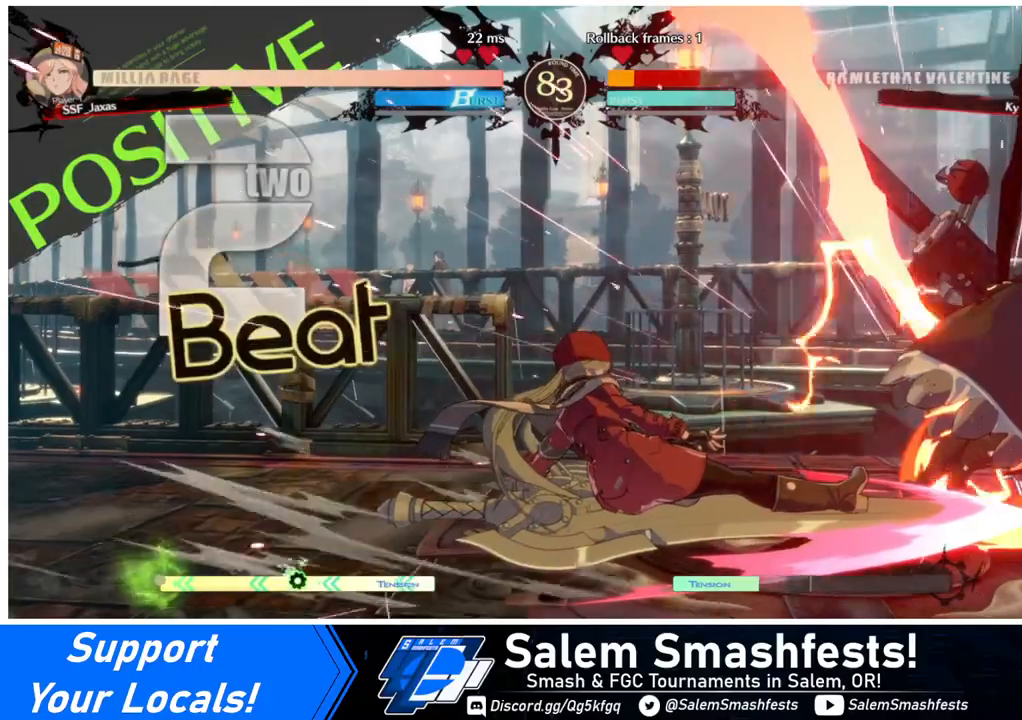
{"buttons": ["DPAD_UP", "DPAD_RIGHT"], "events": [[400, "DPAD_RIGHT", "down"], [480, "DPAD_UP", "down"]]}